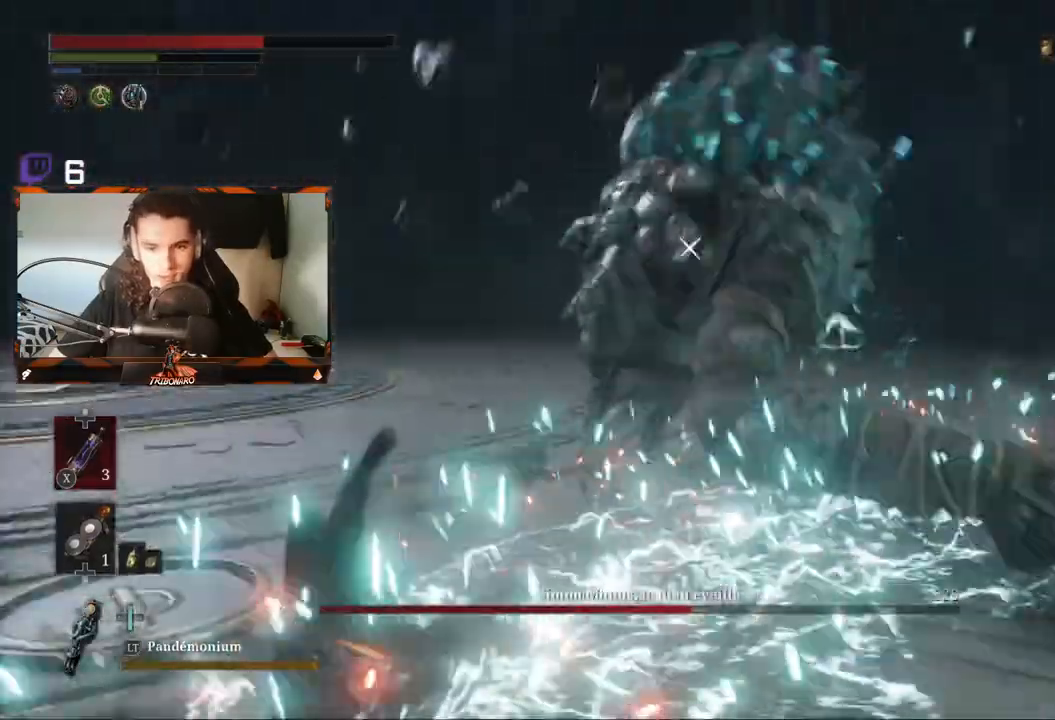
Gameplay with a controller (Xbox layout); each line is a JSON object with the inputs held at the frame after it (dt_ms = milliseconds from this image to that frame). "events" lists button and stick changes between this image and that frame as [ms after this image, input, new state], when the widget could be followed in between.
{"dt_ms": 500, "buttons": [], "left_stick": "up", "right_stick": "center", "events": []}
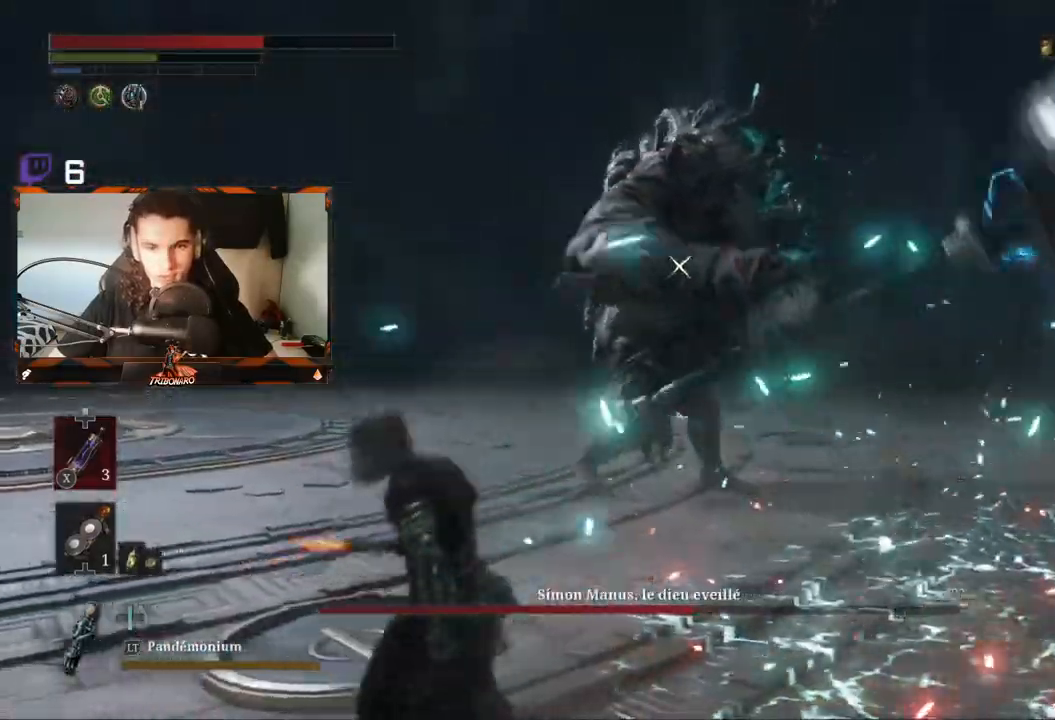
{"dt_ms": 500, "buttons": ["R2"], "left_stick": "up", "right_stick": "center"}
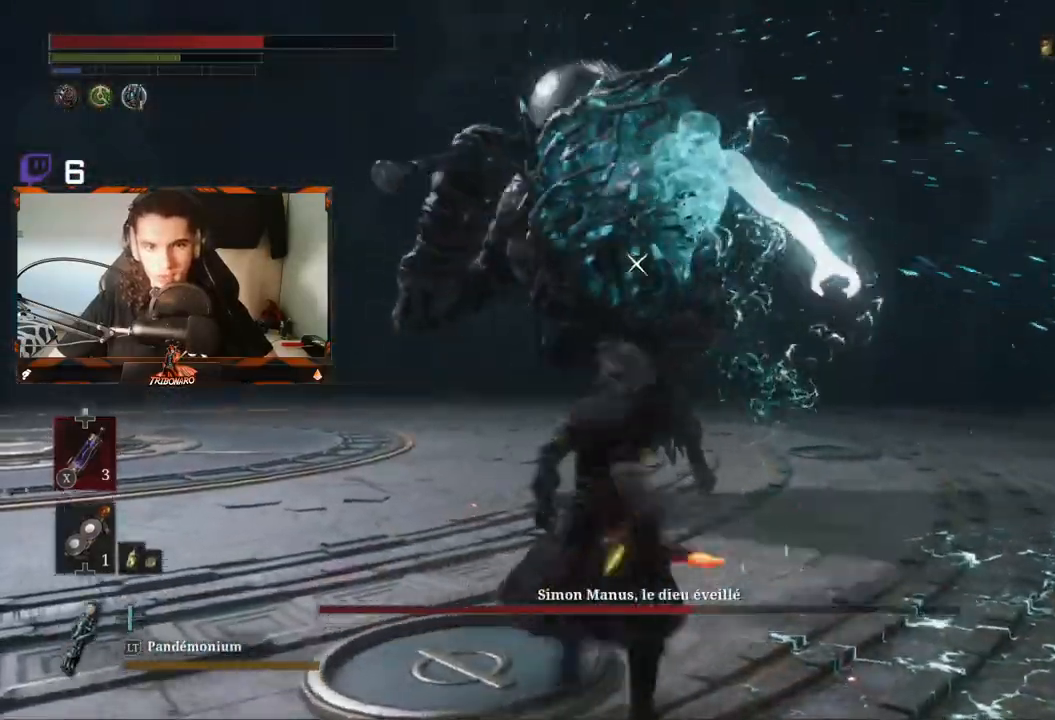
{"dt_ms": 500, "buttons": ["R2"], "left_stick": "up", "right_stick": "center", "events": []}
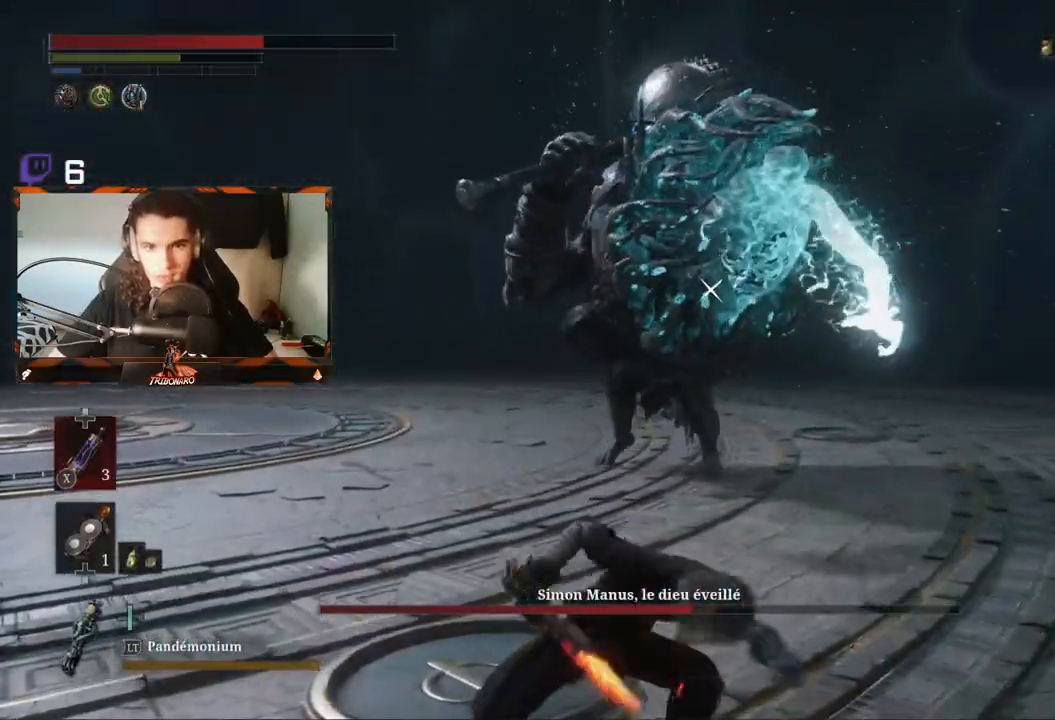
{"dt_ms": 500, "buttons": ["R2"], "left_stick": "up", "right_stick": "center", "events": []}
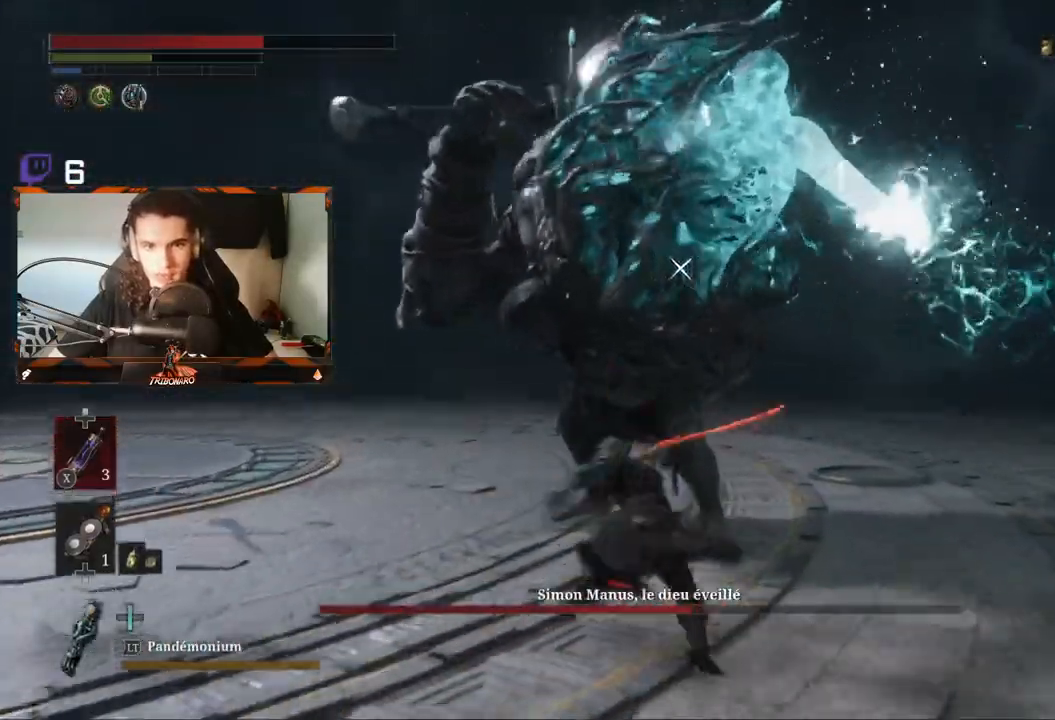
{"dt_ms": 500, "buttons": [], "left_stick": "up", "right_stick": "center", "events": [[133, "R2", "up"], [267, "R1", "down"], [350, "R1", "up"], [433, "R1", "down"], [467, "R1", "up"]]}
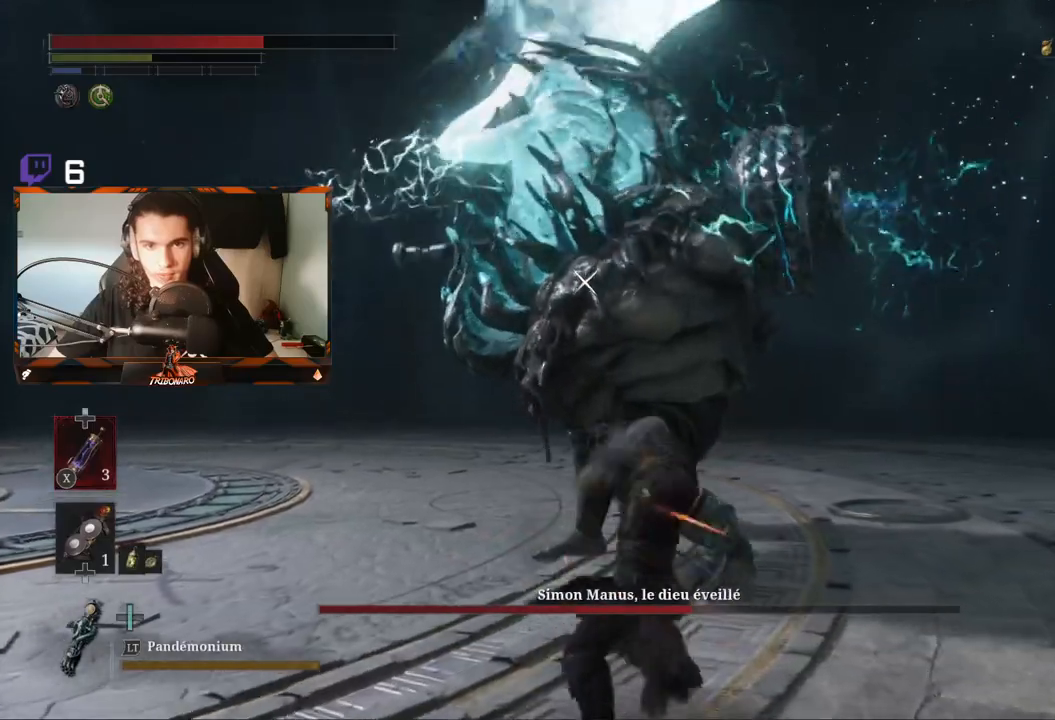
{"dt_ms": 500, "buttons": [], "left_stick": "center", "right_stick": "center", "events": [[133, "left_stick", "center"]]}
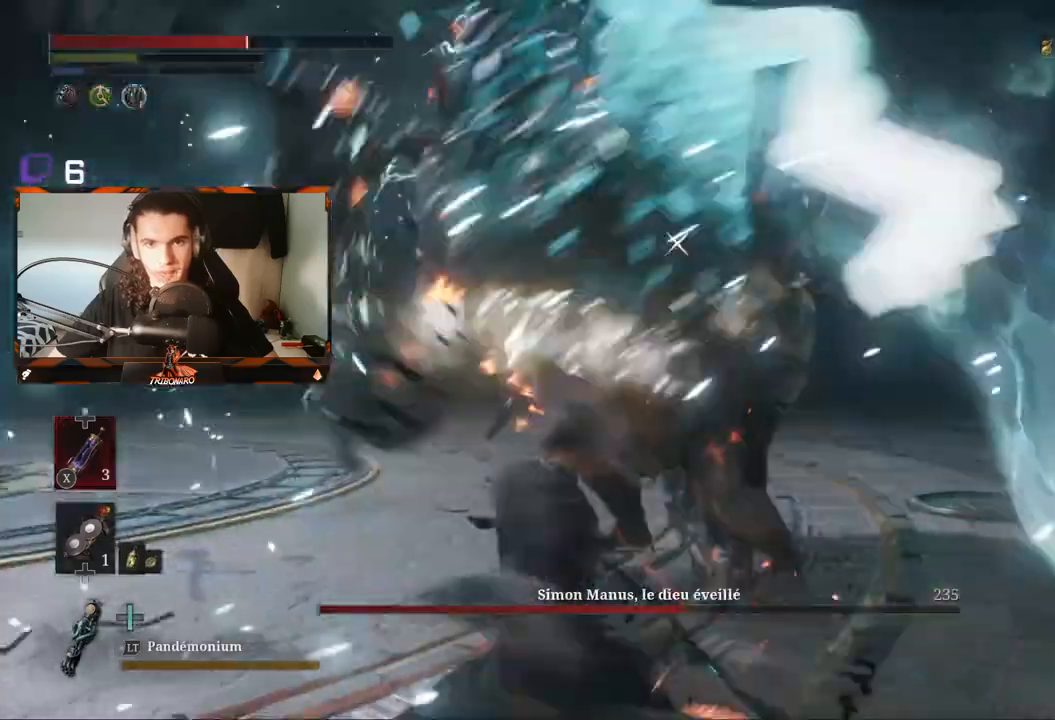
{"dt_ms": 500, "buttons": [], "left_stick": "up", "right_stick": "center", "events": [[50, "L1", "down"], [50, "L2", "down"], [133, "L2", "up"], [150, "L1", "up"], [283, "L2", "down"], [400, "left_stick", "up"], [500, "L2", "up"]]}
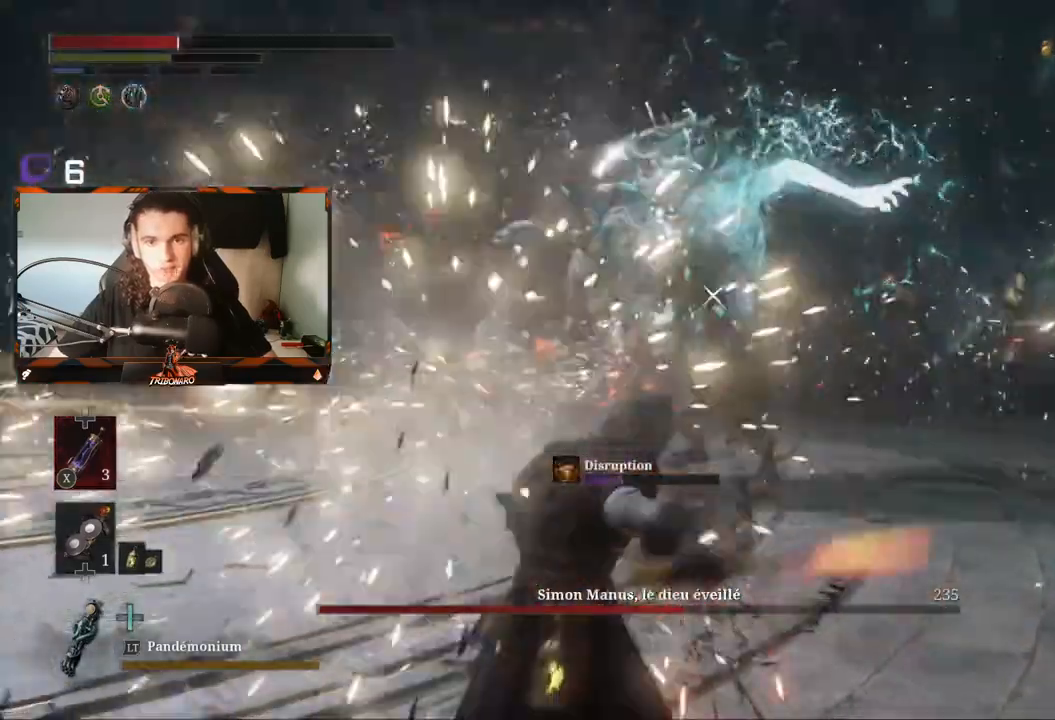
{"dt_ms": 500, "buttons": [], "left_stick": "right", "right_stick": "center", "events": [[17, "left_stick", "up-right"], [117, "left_stick", "right"]]}
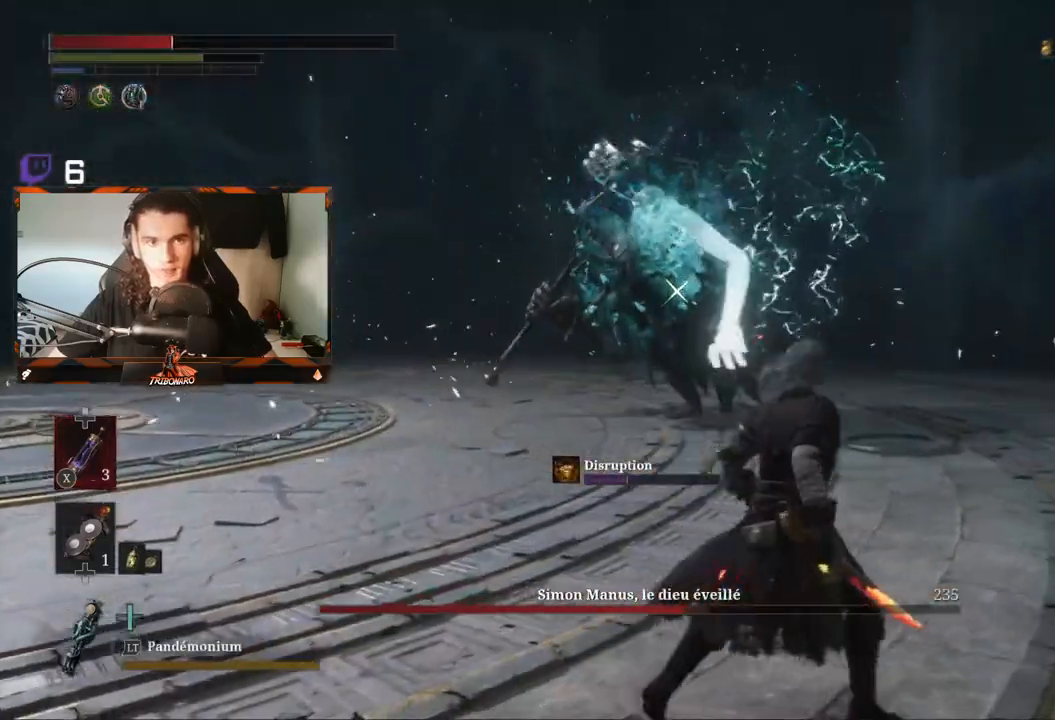
{"dt_ms": 500, "buttons": [], "left_stick": "up-right", "right_stick": "center", "events": [[100, "X", "down"], [217, "X", "up"], [367, "left_stick", "up-right"]]}
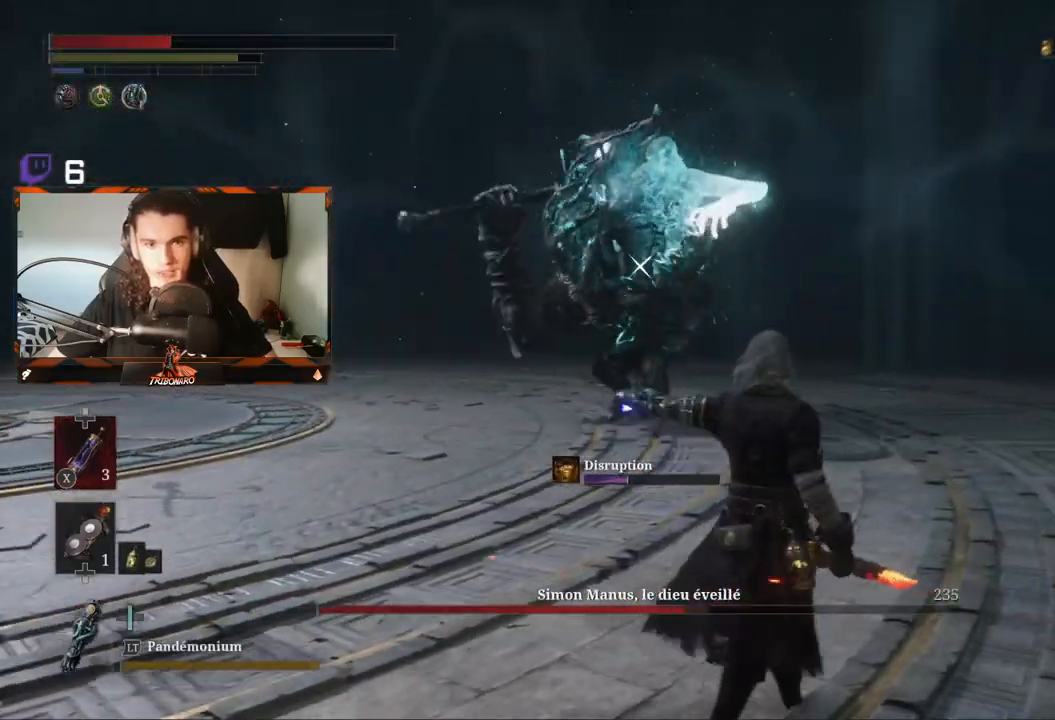
{"dt_ms": 500, "buttons": [], "left_stick": "up", "right_stick": "center", "events": [[33, "left_stick", "up"]]}
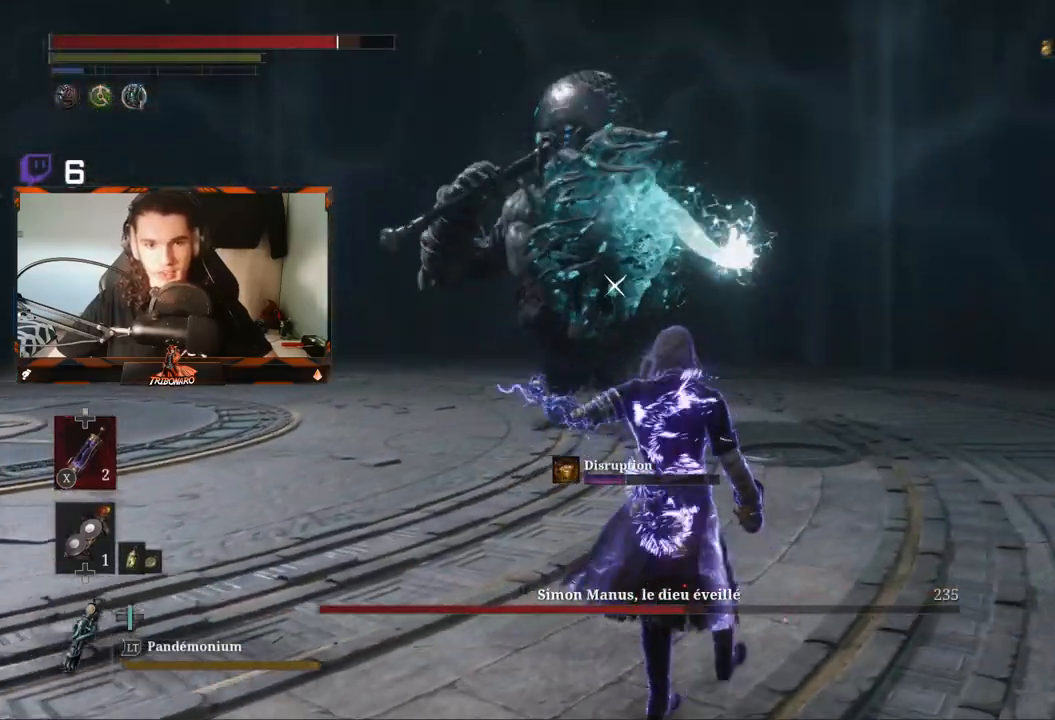
{"dt_ms": 500, "buttons": ["R2"], "left_stick": "up", "right_stick": "center", "events": [[483, "R2", "down"]]}
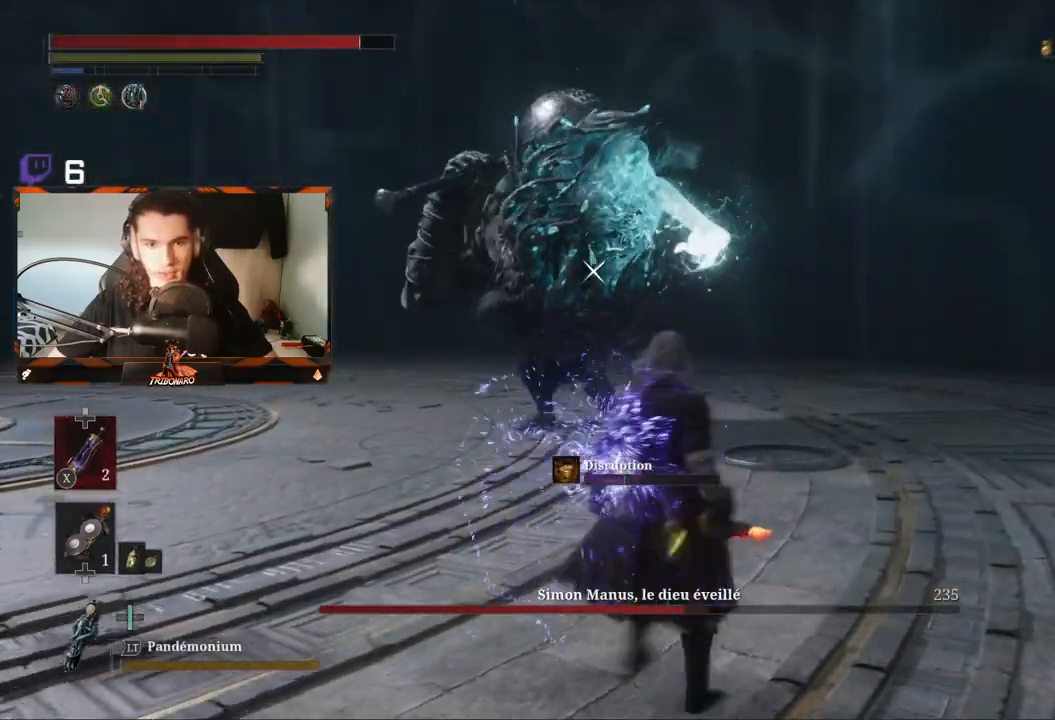
{"dt_ms": 500, "buttons": ["R2"], "left_stick": "up", "right_stick": "center", "events": []}
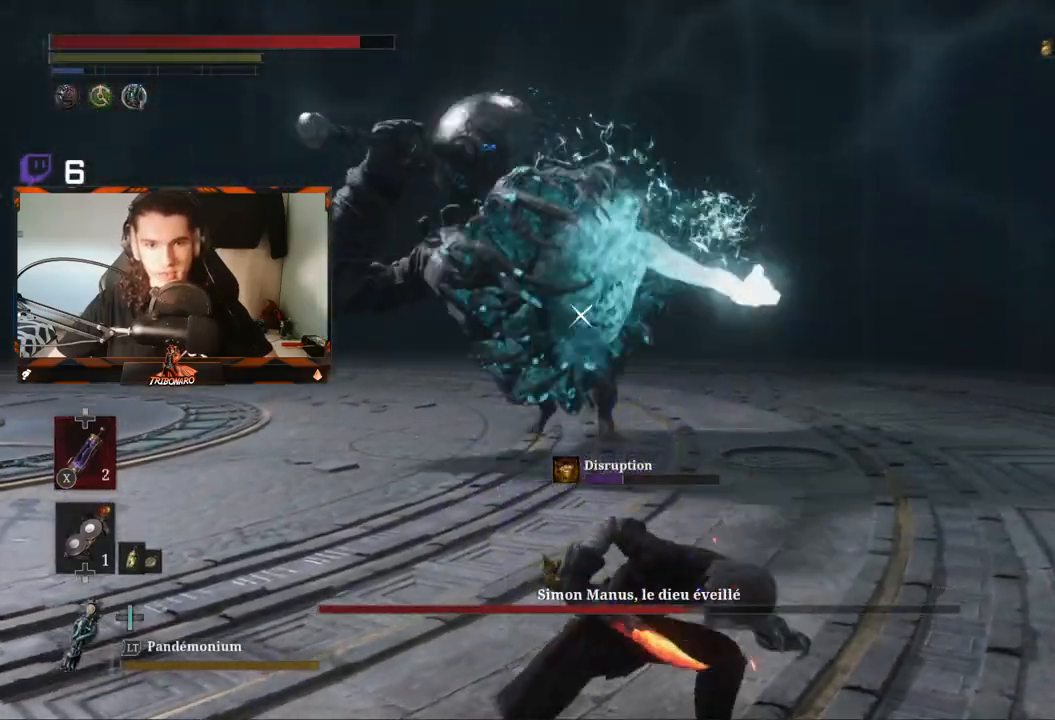
{"dt_ms": 500, "buttons": ["R2"], "left_stick": "up", "right_stick": "center", "events": []}
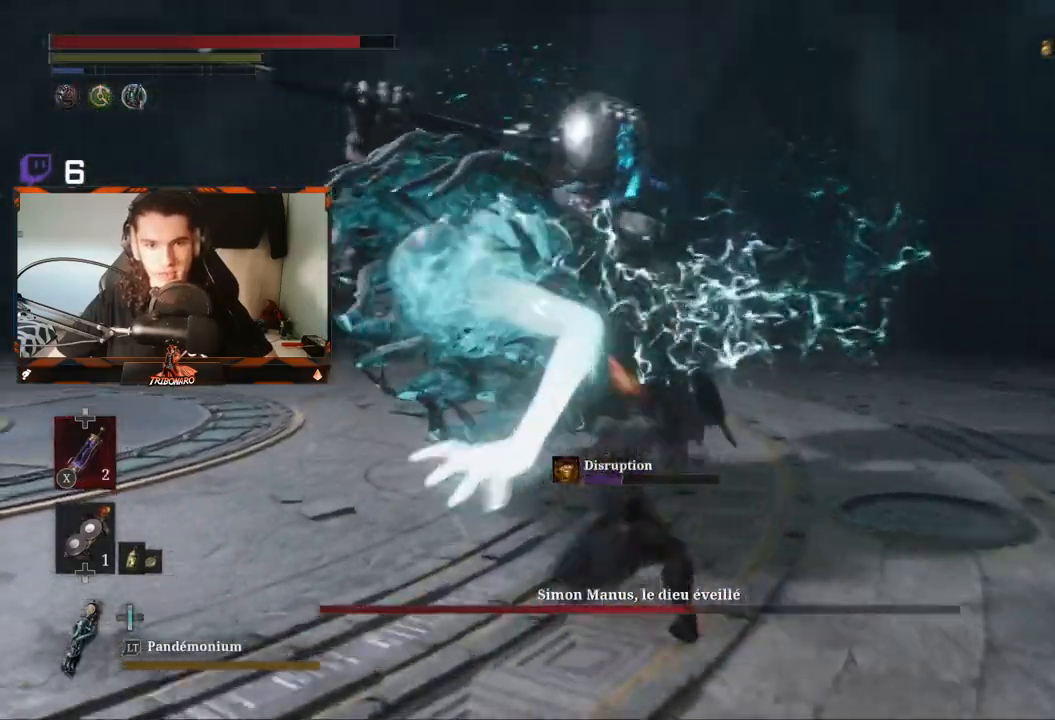
{"dt_ms": 500, "buttons": [], "left_stick": "center", "right_stick": "center", "events": [[100, "R2", "up"], [233, "left_stick", "center"]]}
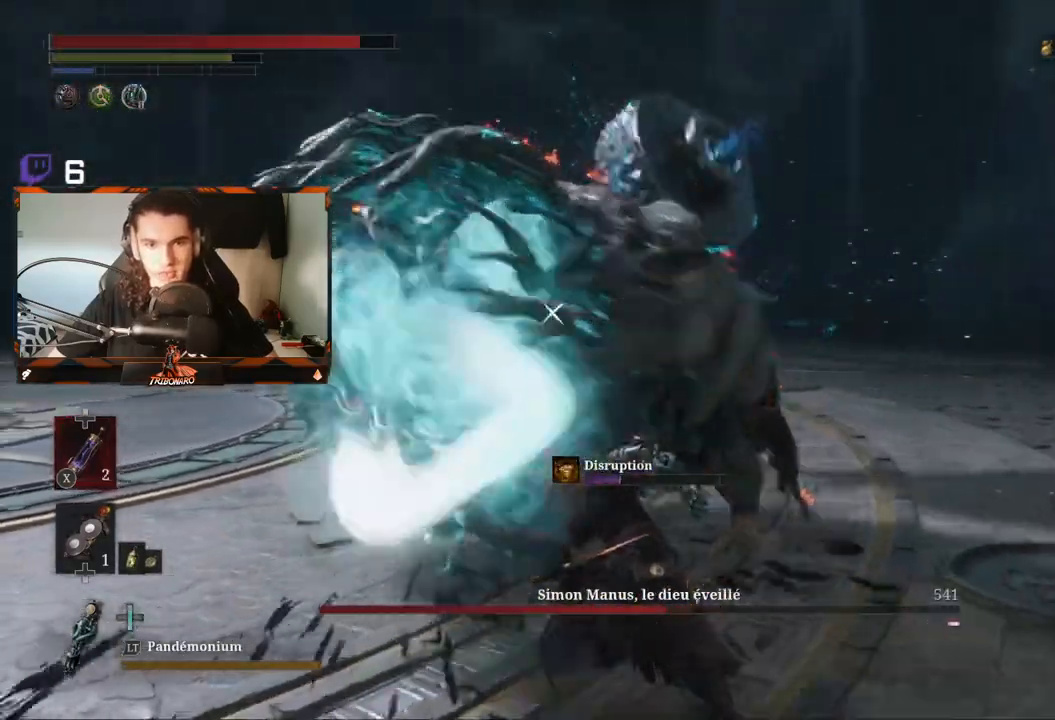
{"dt_ms": 500, "buttons": [], "left_stick": "center", "right_stick": "center", "events": [[50, "L1", "down"], [250, "L1", "up"]]}
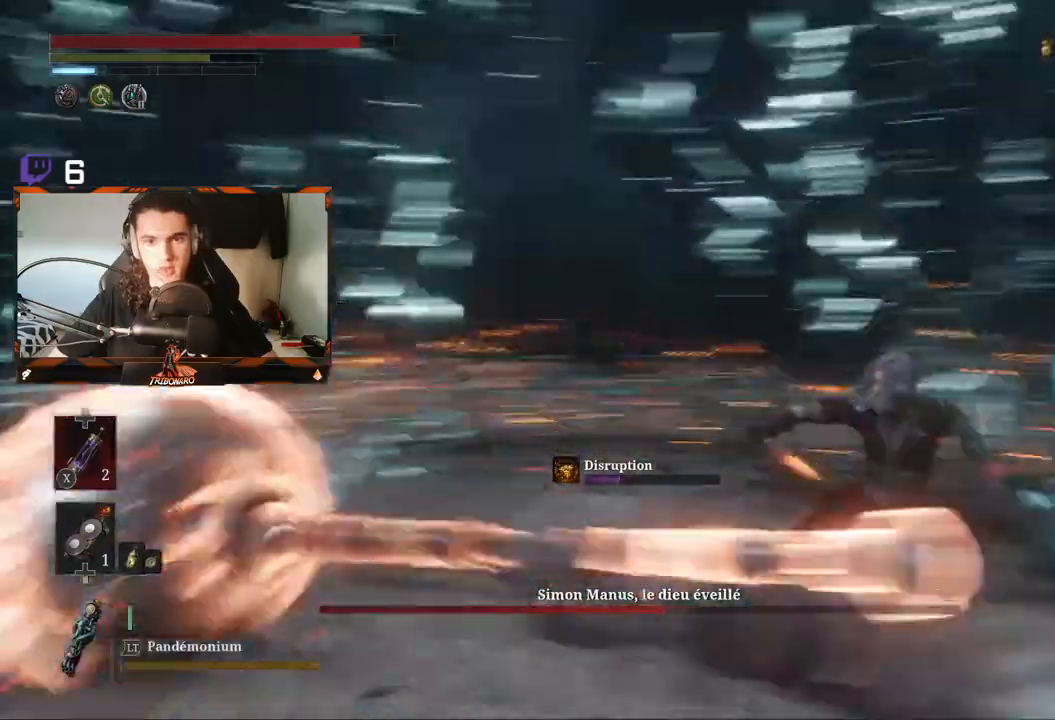
{"dt_ms": 500, "buttons": [], "left_stick": "up-right", "right_stick": "center", "events": [[50, "left_stick", "up"], [150, "left_stick", "up-right"]]}
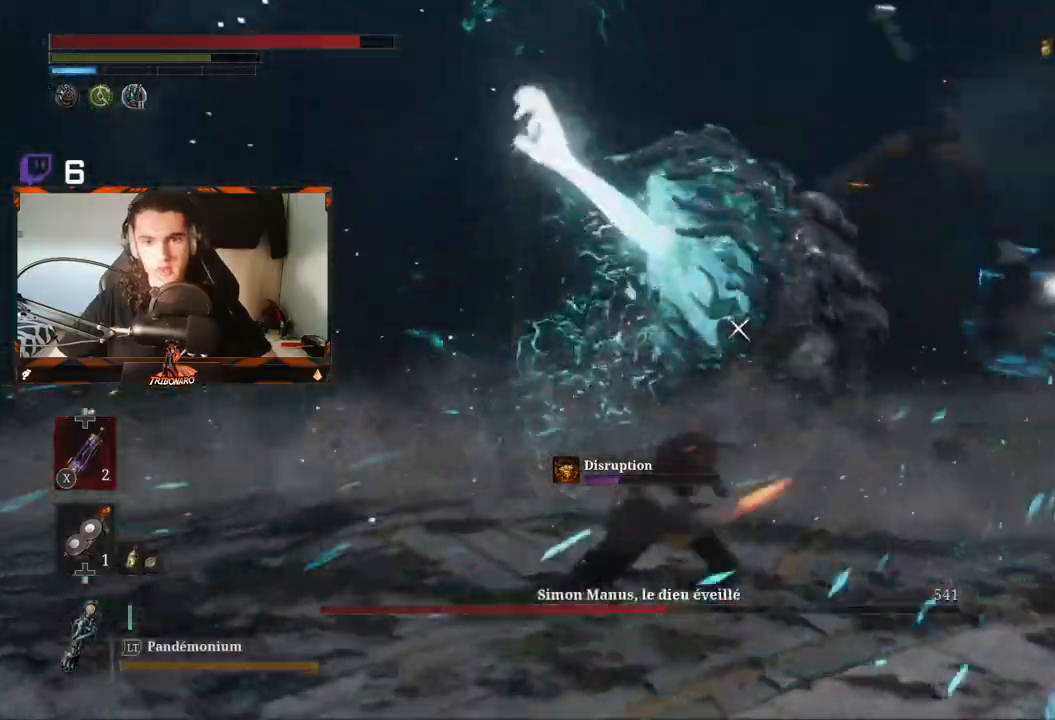
{"dt_ms": 1000, "buttons": [], "left_stick": "up", "right_stick": "center"}
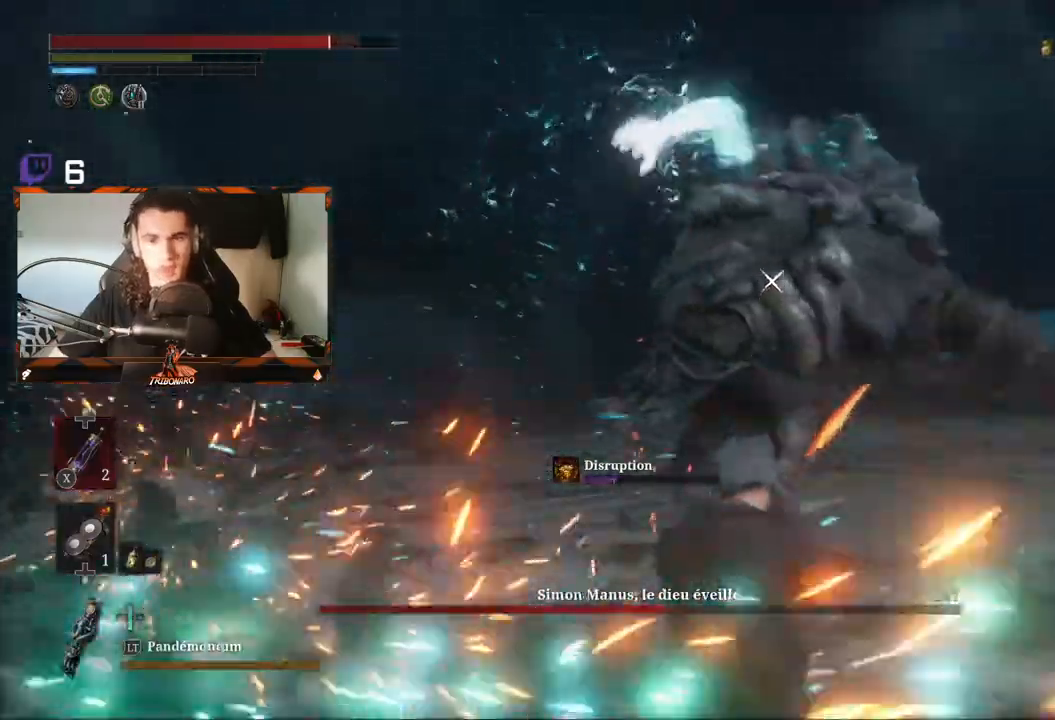
{"dt_ms": 500, "buttons": ["R1"], "left_stick": "up", "right_stick": "center", "events": [[267, "R1", "down"], [367, "R1", "up"], [433, "R1", "down"]]}
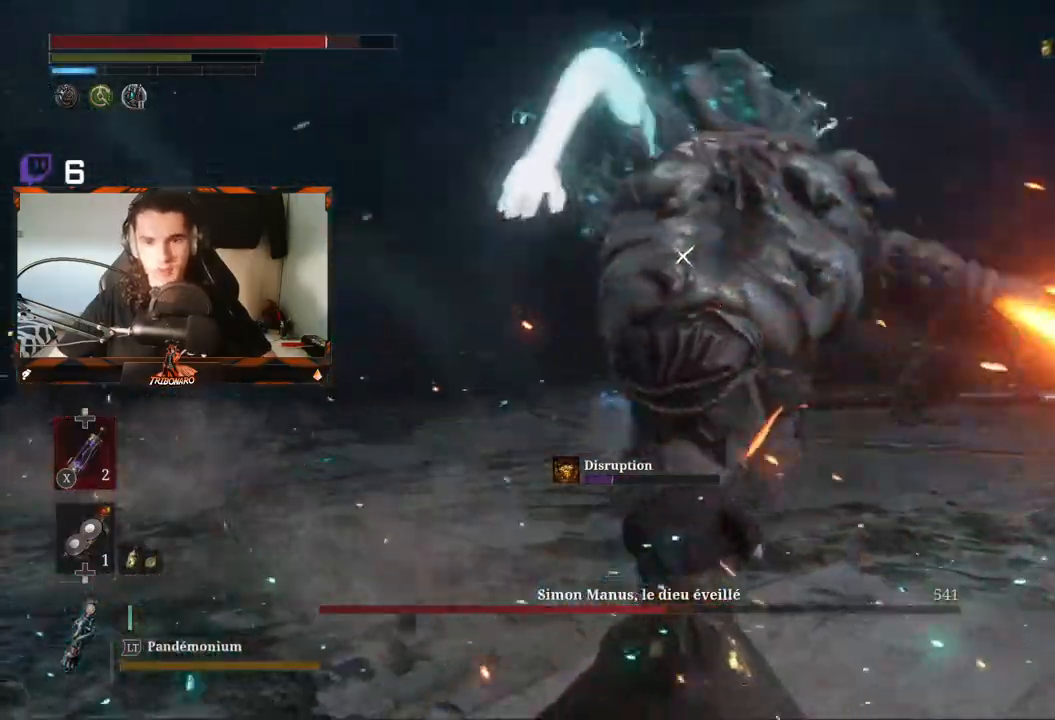
{"dt_ms": 500, "buttons": [], "left_stick": "up-right", "right_stick": "center", "events": [[17, "R1", "up"], [67, "R1", "down"], [183, "R1", "up"], [417, "left_stick", "up-right"]]}
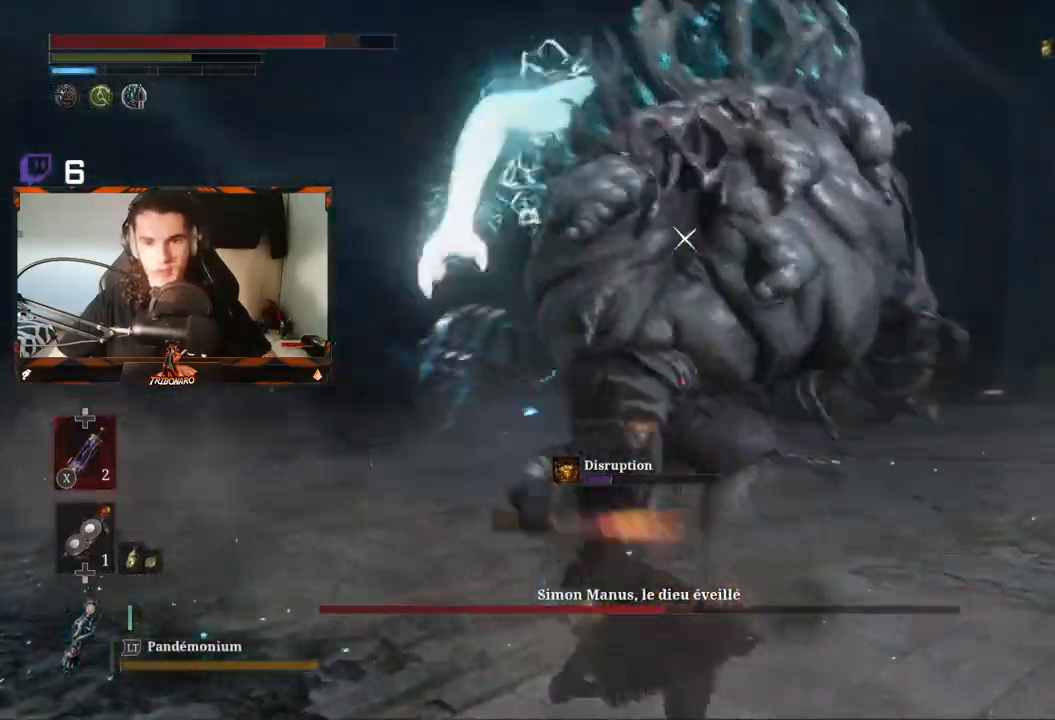
{"dt_ms": 500, "buttons": ["R1"], "left_stick": "up", "right_stick": "center", "events": [[450, "R1", "down"], [500, "left_stick", "up"]]}
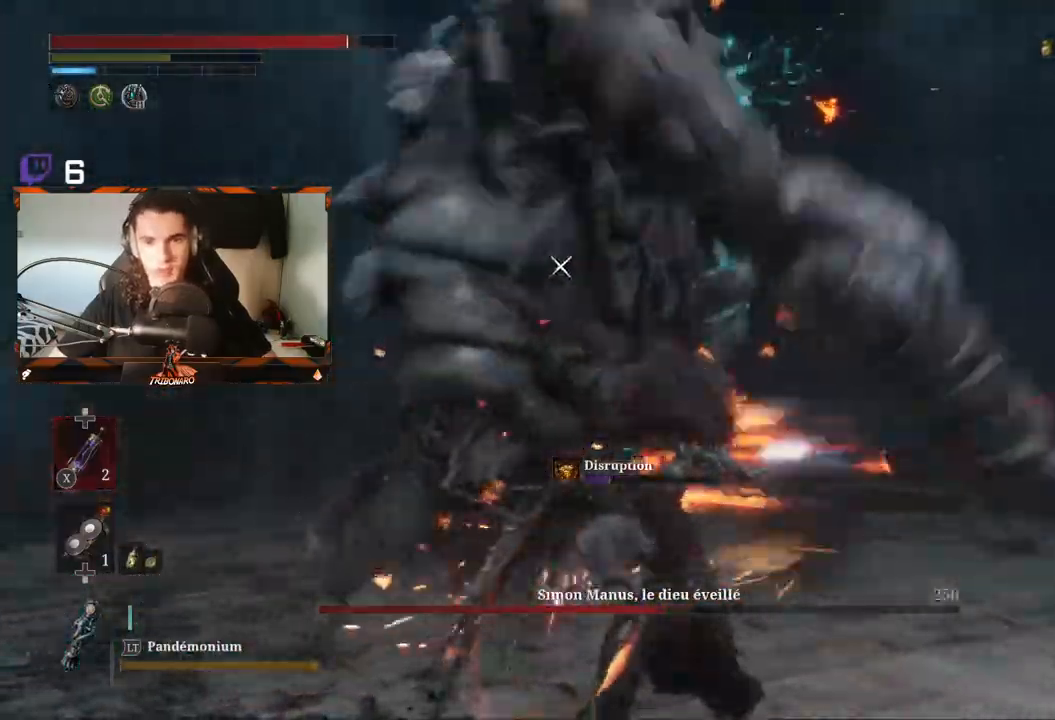
{"dt_ms": 500, "buttons": ["R1"], "left_stick": "up", "right_stick": "center"}
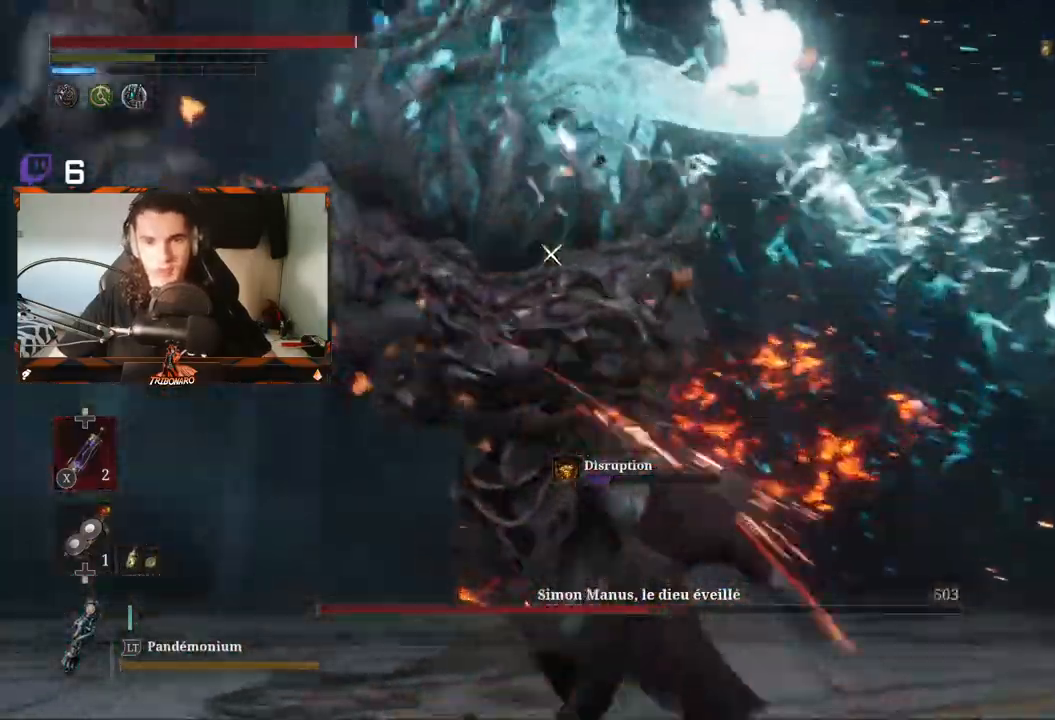
{"dt_ms": 500, "buttons": [], "left_stick": "up", "right_stick": "center"}
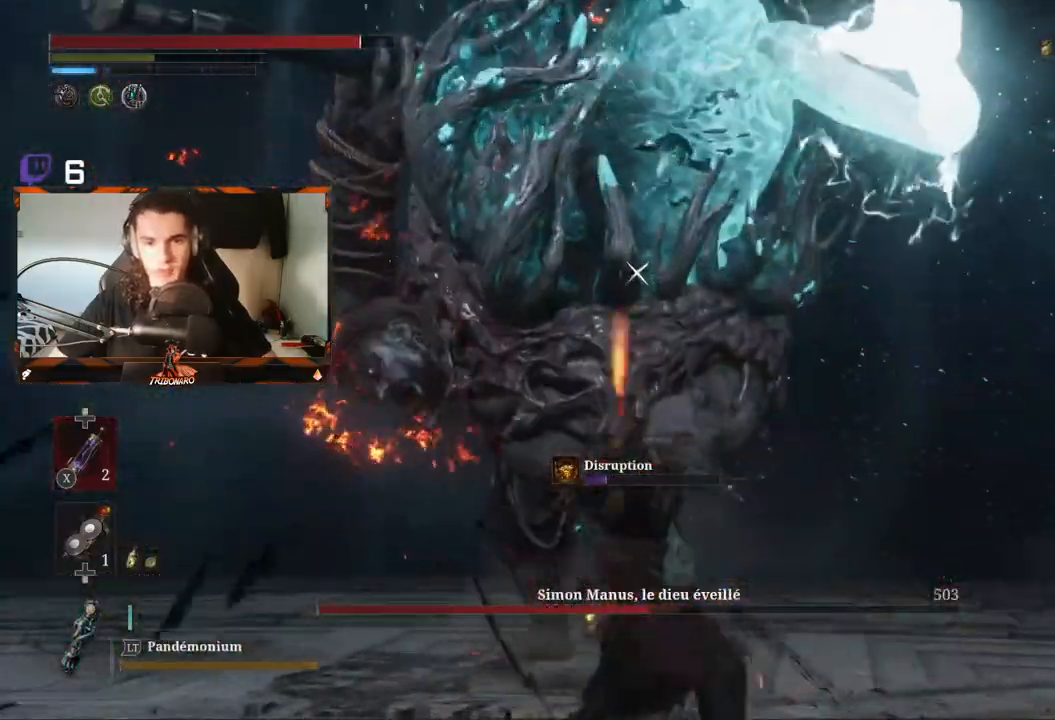
{"dt_ms": 500, "buttons": [], "left_stick": "up", "right_stick": "center", "events": [[50, "R1", "down"], [150, "R1", "up"], [200, "R1", "down"], [283, "R1", "up"]]}
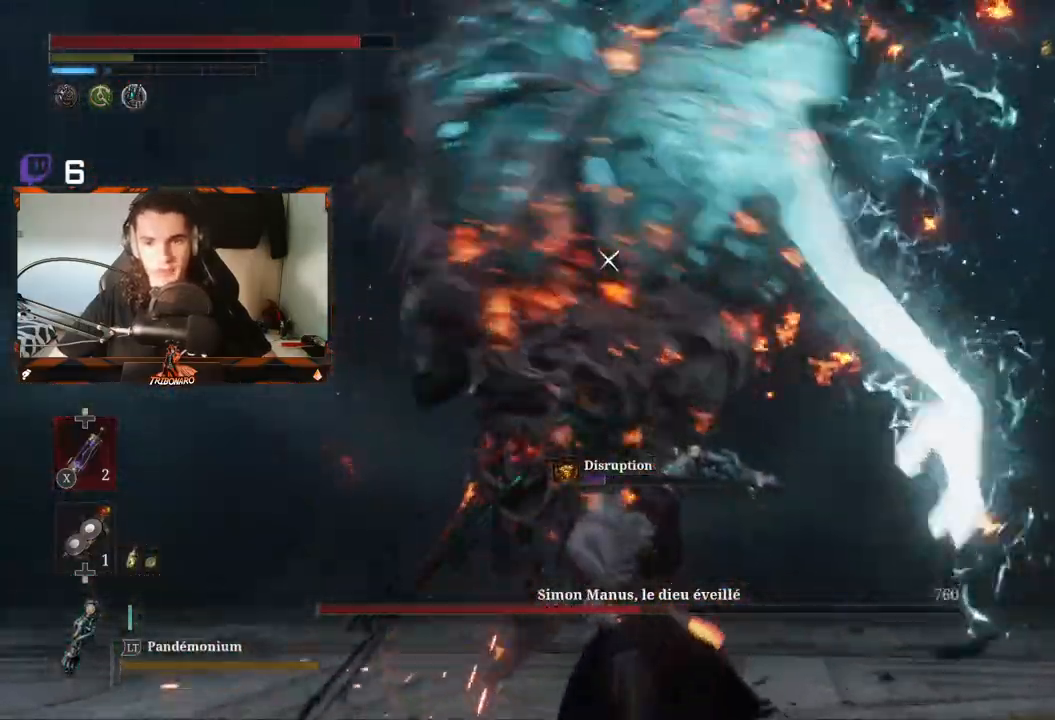
{"dt_ms": 500, "buttons": [], "left_stick": "up", "right_stick": "center"}
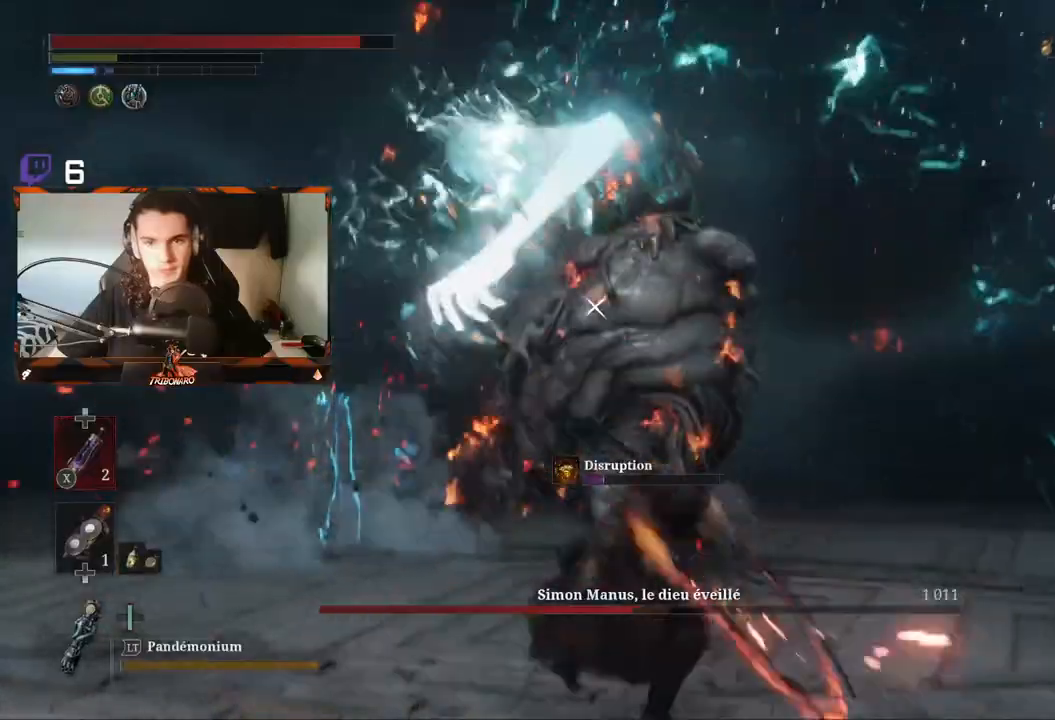
{"dt_ms": 500, "buttons": ["L1"], "left_stick": "up", "right_stick": "center", "events": [[483, "L1", "down"]]}
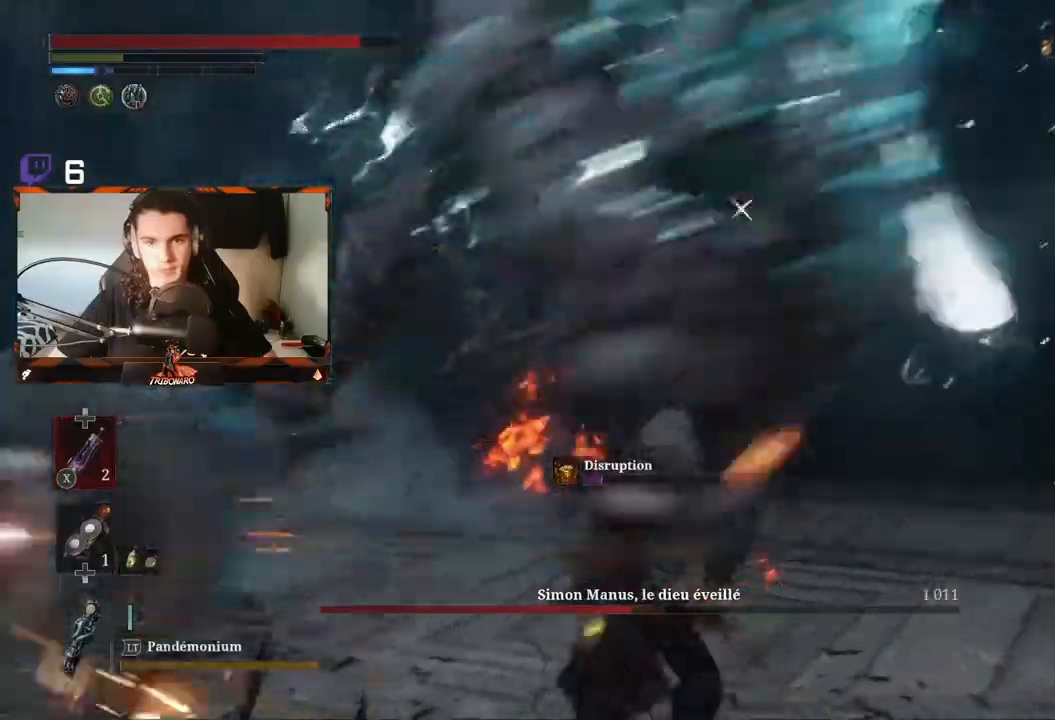
{"dt_ms": 500, "buttons": [], "left_stick": "up", "right_stick": "center", "events": [[200, "L1", "up"]]}
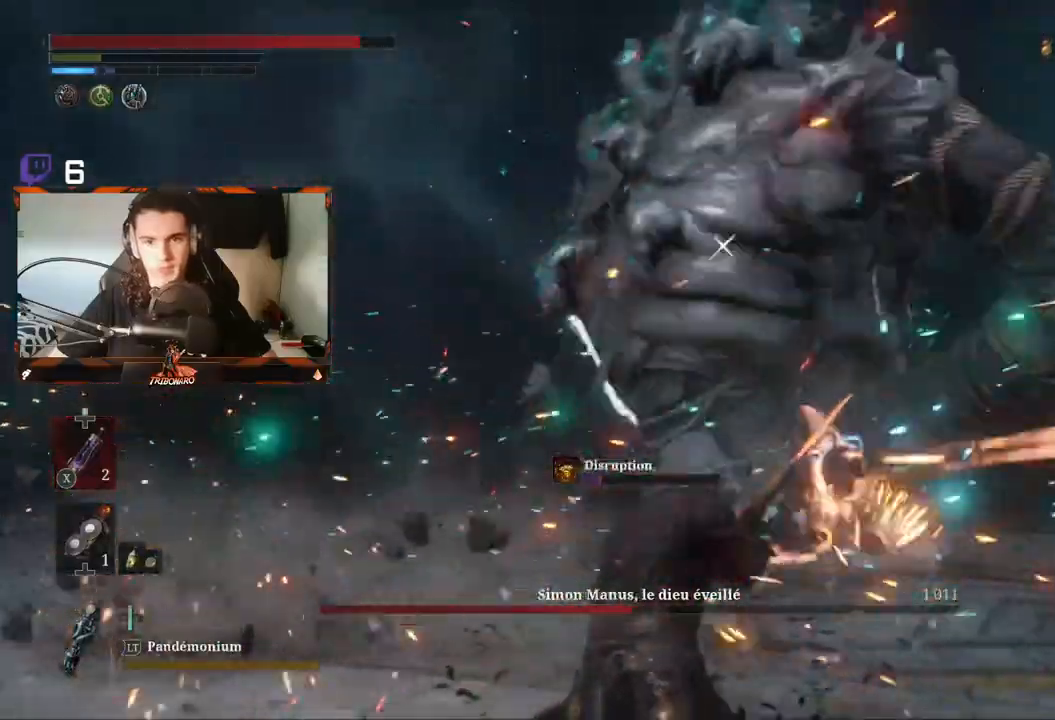
{"dt_ms": 500, "buttons": [], "left_stick": "up", "right_stick": "center", "events": [[467, "L1", "down"], [500, "L1", "up"]]}
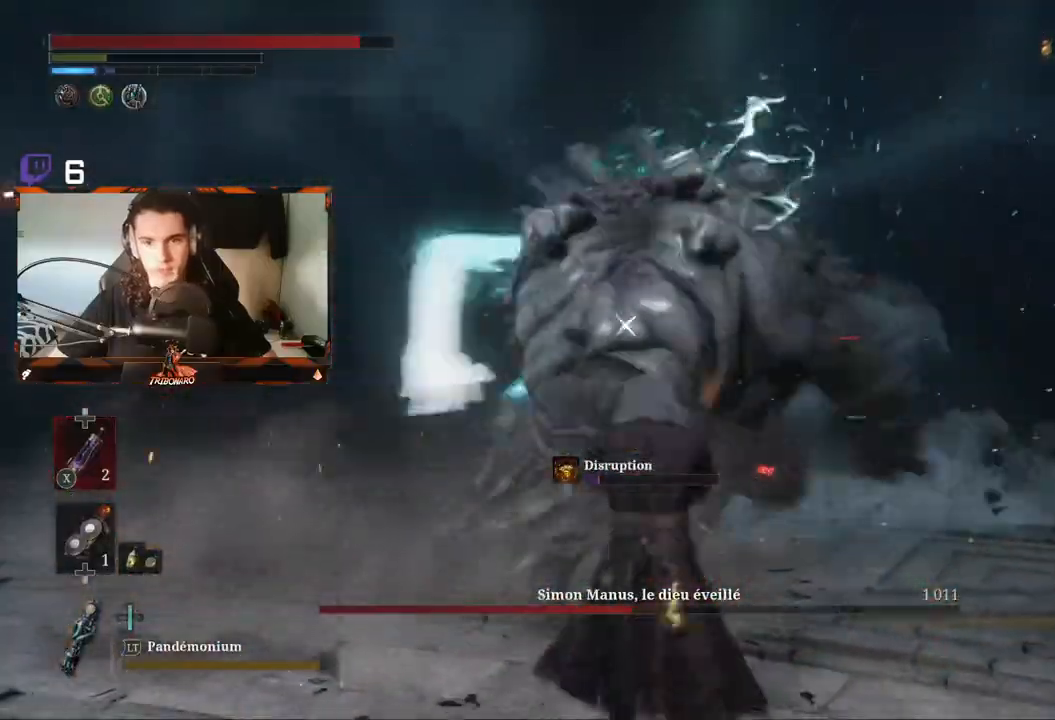
{"dt_ms": 500, "buttons": ["L1"], "left_stick": "up-right", "right_stick": "center", "events": [[100, "L1", "down"], [167, "L1", "up"], [333, "L1", "down"], [350, "left_stick", "up-right"]]}
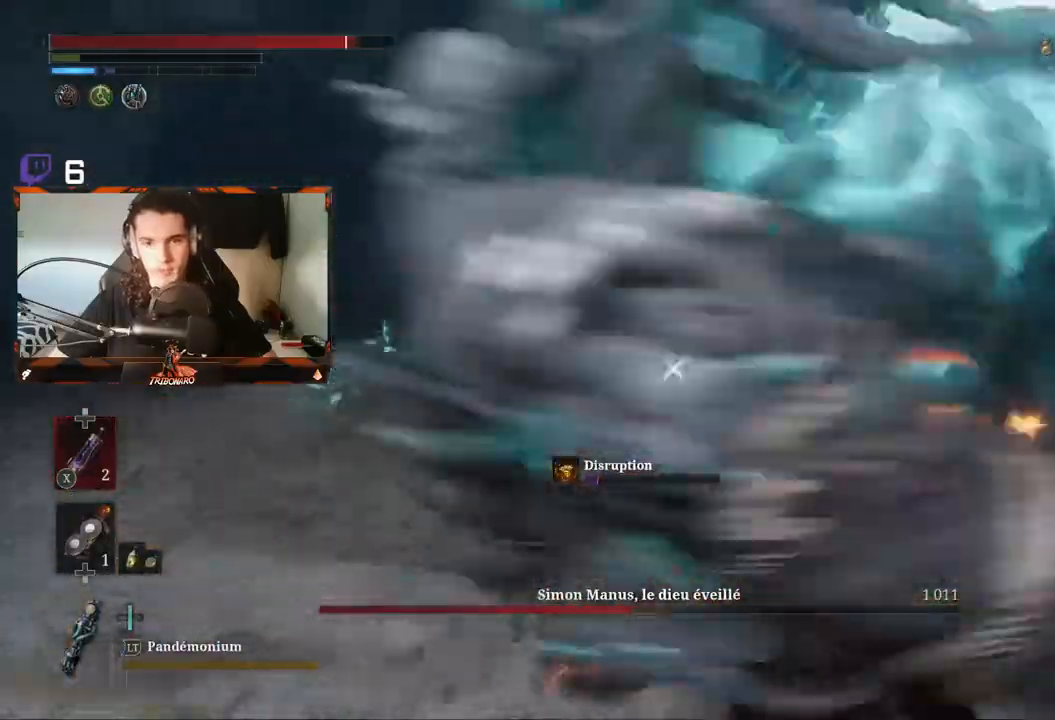
{"dt_ms": 500, "buttons": ["B"], "left_stick": "up", "right_stick": "center", "events": [[117, "L1", "up"], [183, "left_stick", "up"], [467, "B", "down"]]}